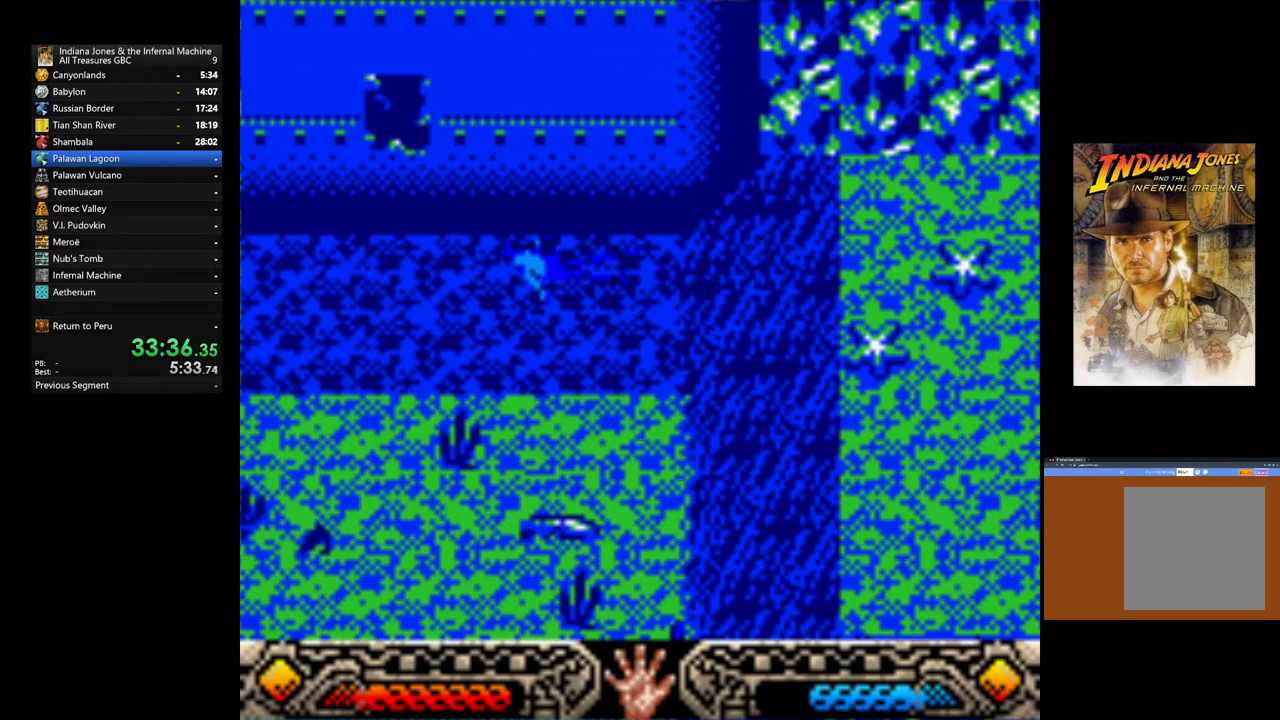
Gameplay with a controller (Xbox layout); each line is a JSON object with the inputs held at the frame after it. "events" lists button and stick changes between this image and that frame as [ms after this image, input, new state], when the widget could be followed in between.
{"buttons": [], "left_stick": "up-left", "right_stick": "center", "events": []}
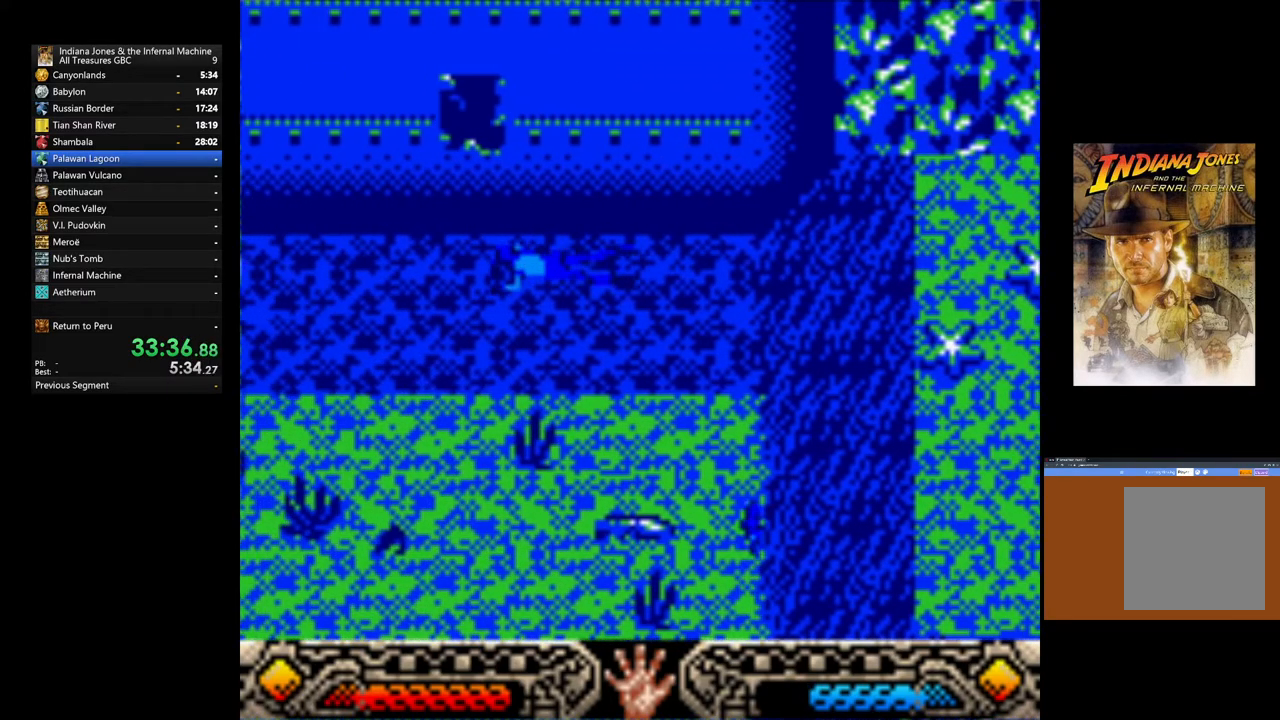
{"buttons": [], "left_stick": "up", "right_stick": "center", "events": [[350, "left_stick", "up"]]}
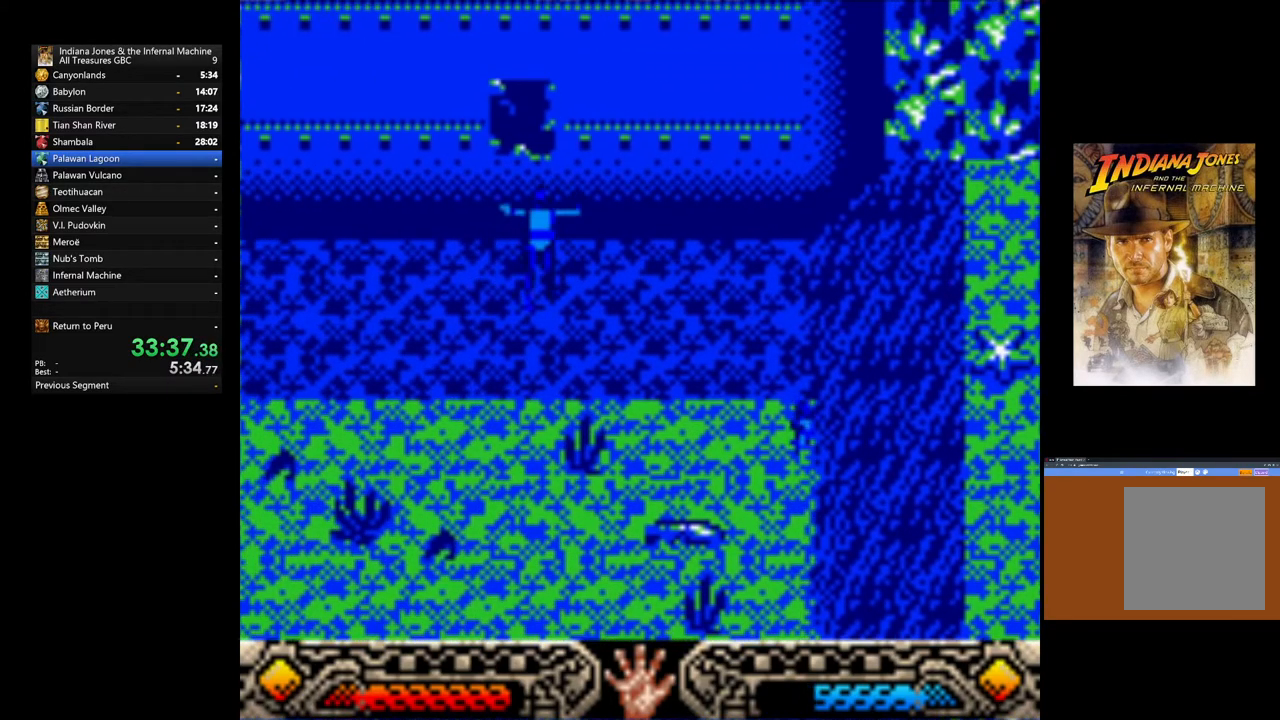
{"buttons": [], "left_stick": "up", "right_stick": "center", "events": []}
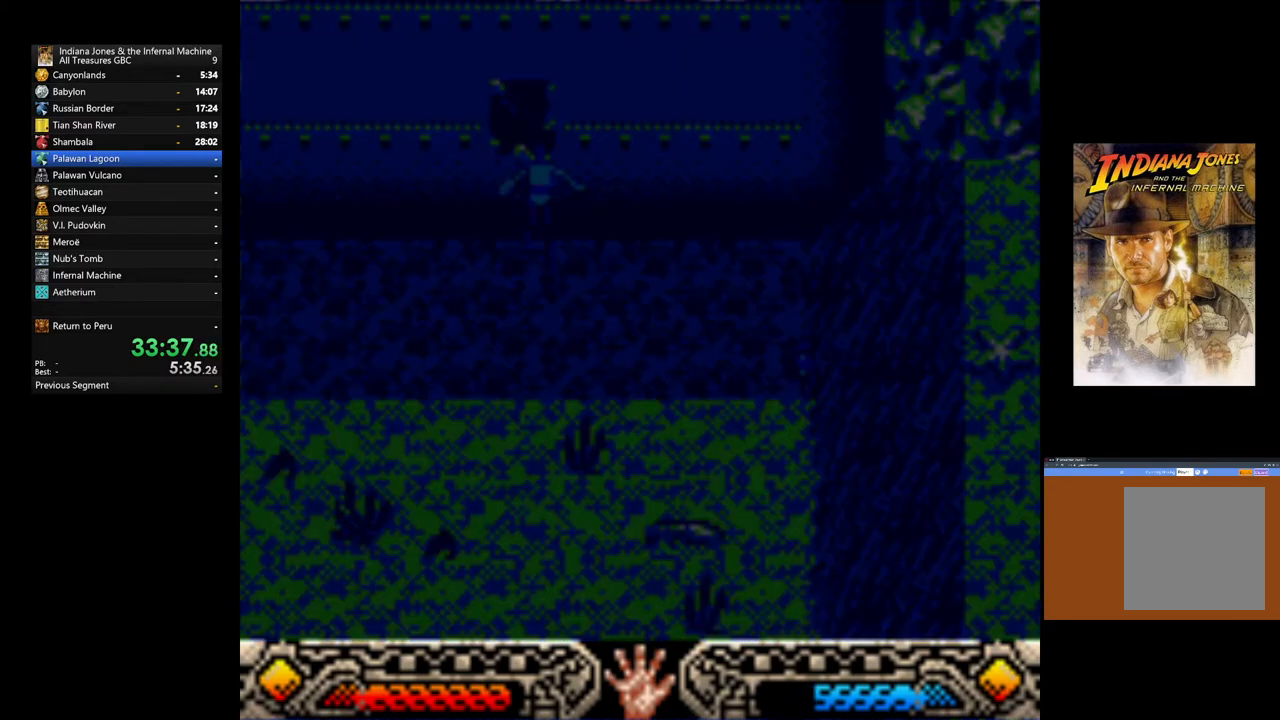
{"buttons": [], "left_stick": "up-right", "right_stick": "center", "events": [[150, "left_stick", "center"], [367, "left_stick", "up-right"]]}
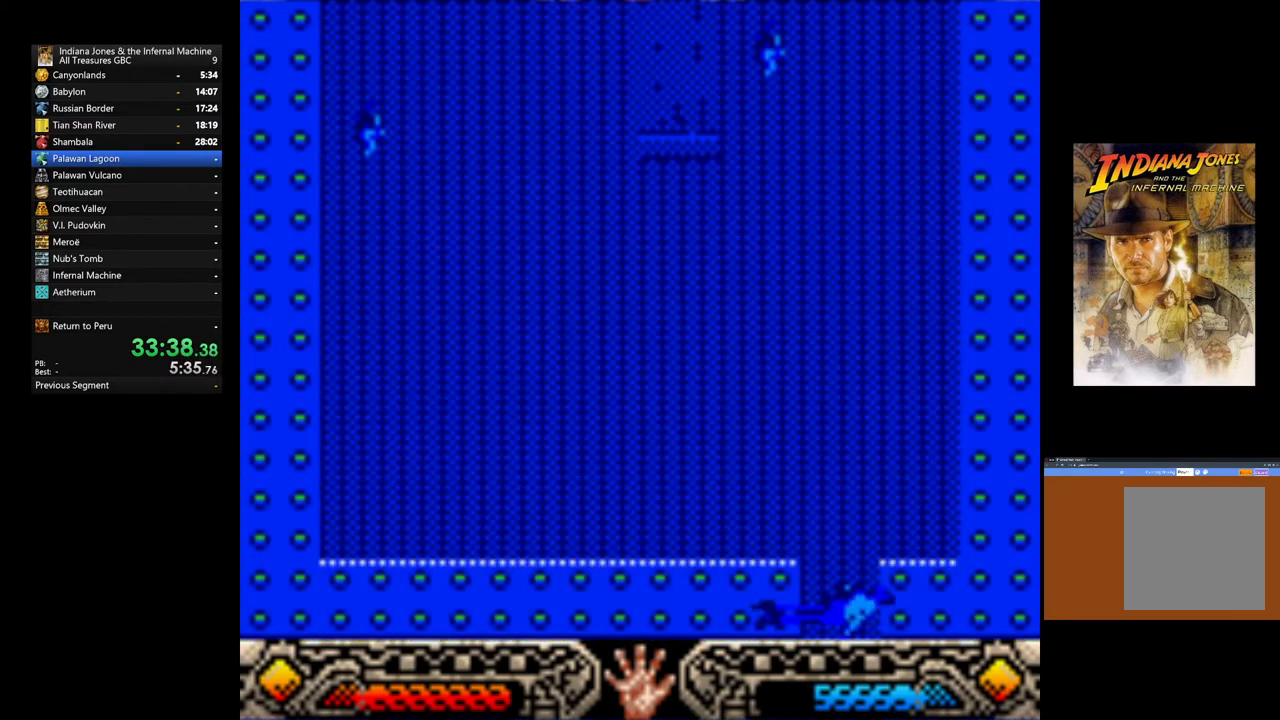
{"buttons": [], "left_stick": "up-left", "right_stick": "center", "events": [[150, "left_stick", "up"], [317, "left_stick", "up-left"]]}
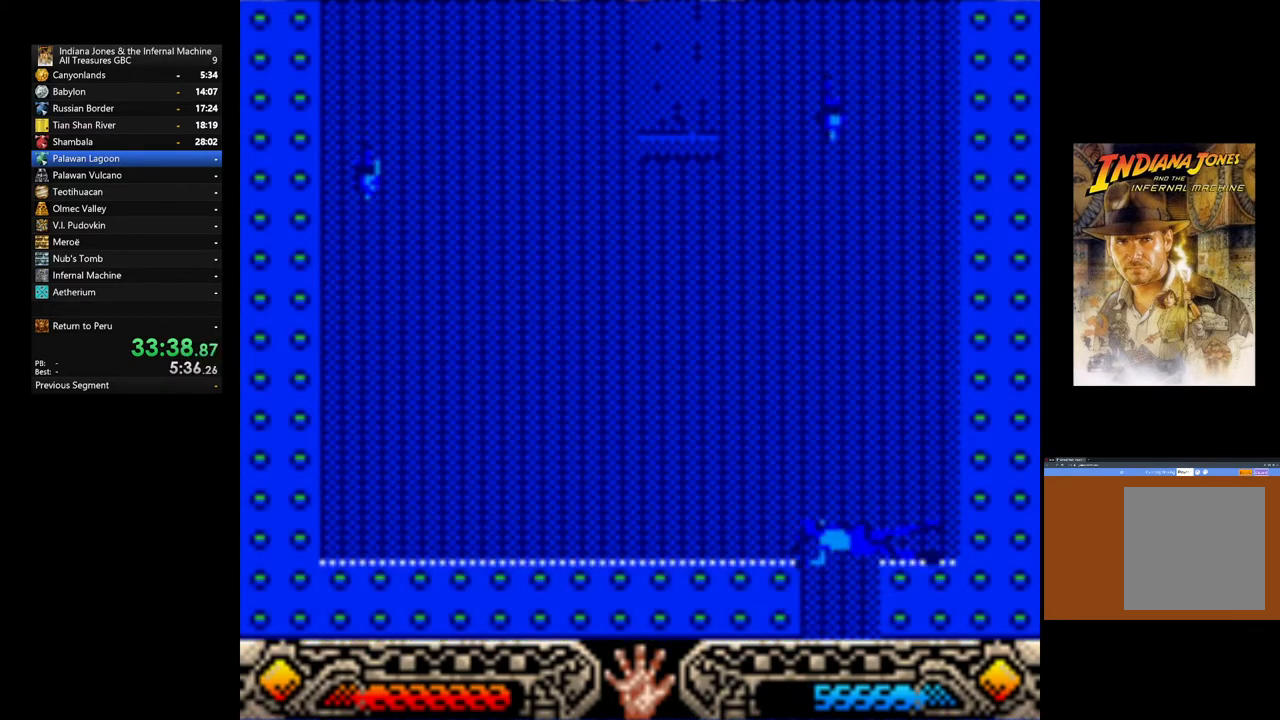
{"buttons": [], "left_stick": "up-left", "right_stick": "center", "events": []}
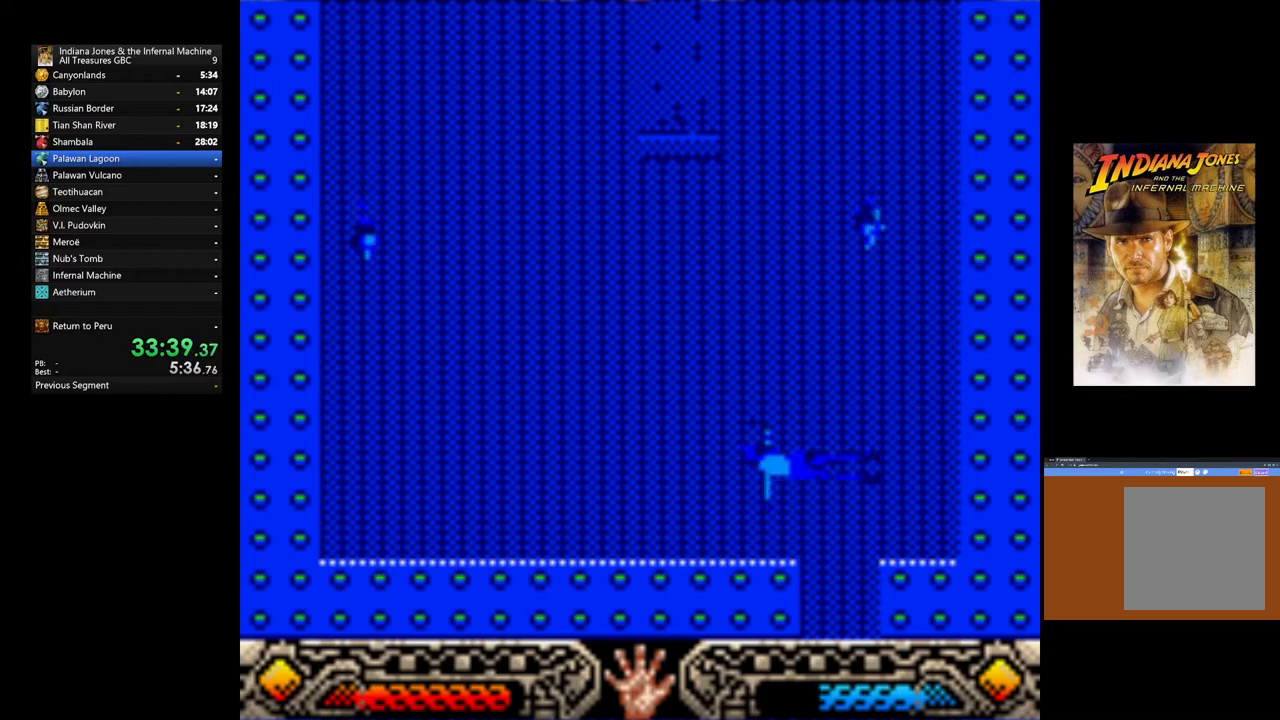
{"buttons": [], "left_stick": "up-left", "right_stick": "center", "events": []}
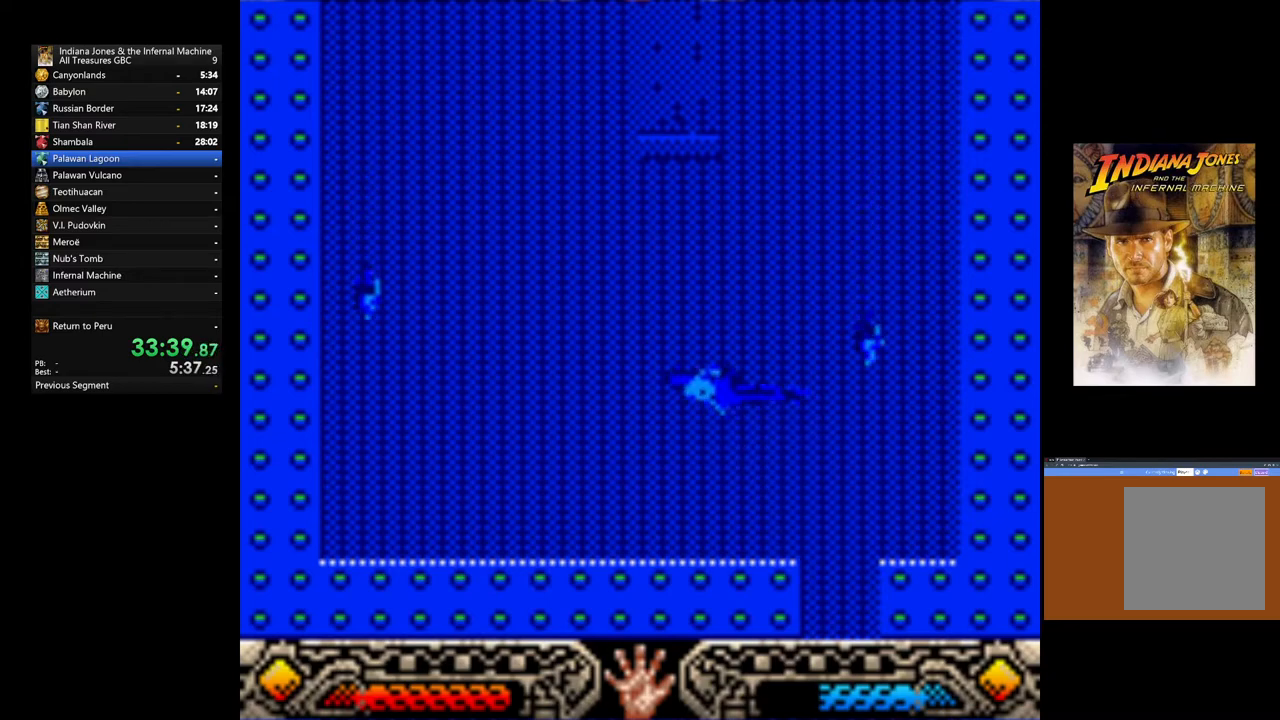
{"buttons": [], "left_stick": "up-left", "right_stick": "center", "events": []}
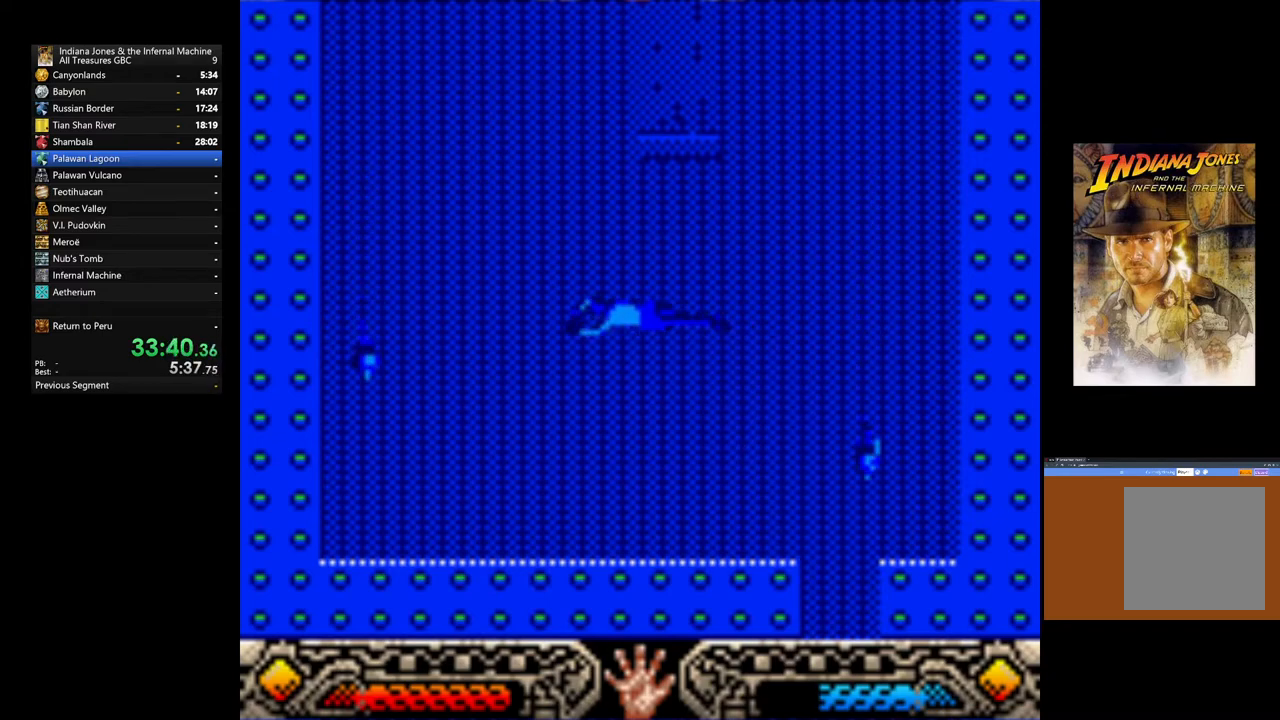
{"buttons": [], "left_stick": "up-left", "right_stick": "center", "events": []}
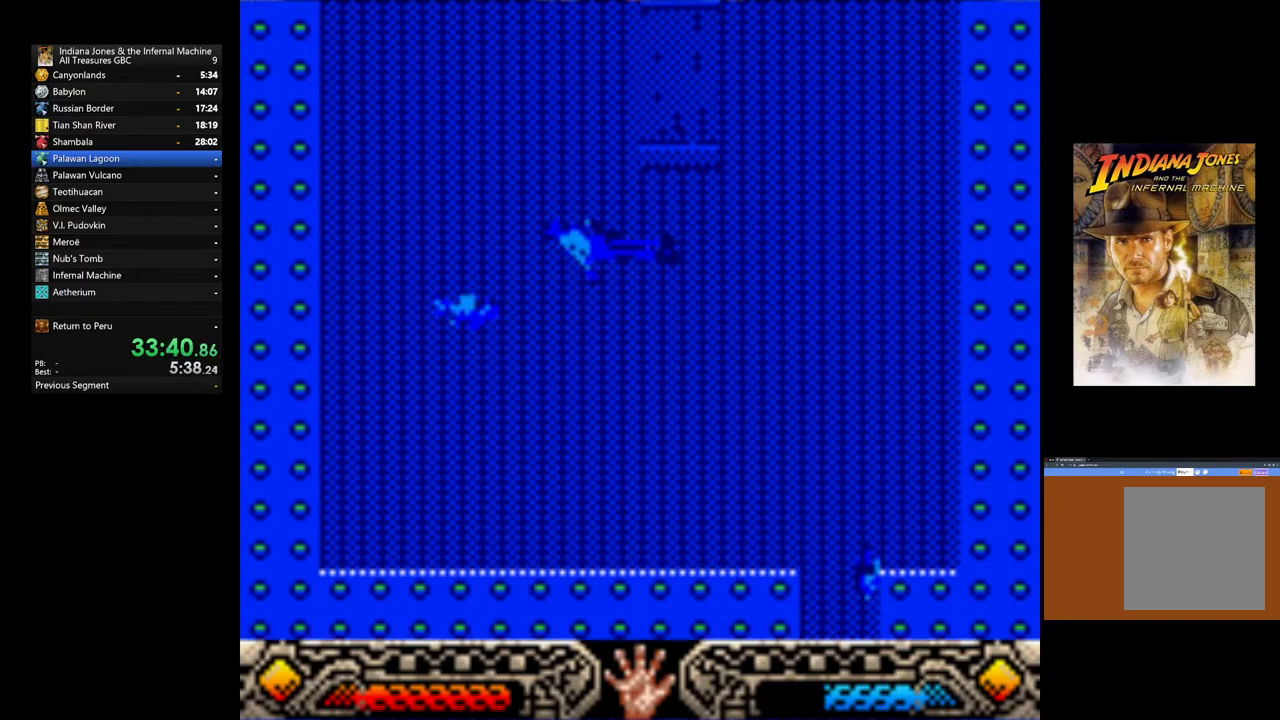
{"buttons": [], "left_stick": "up", "right_stick": "center", "events": [[33, "left_stick", "up"]]}
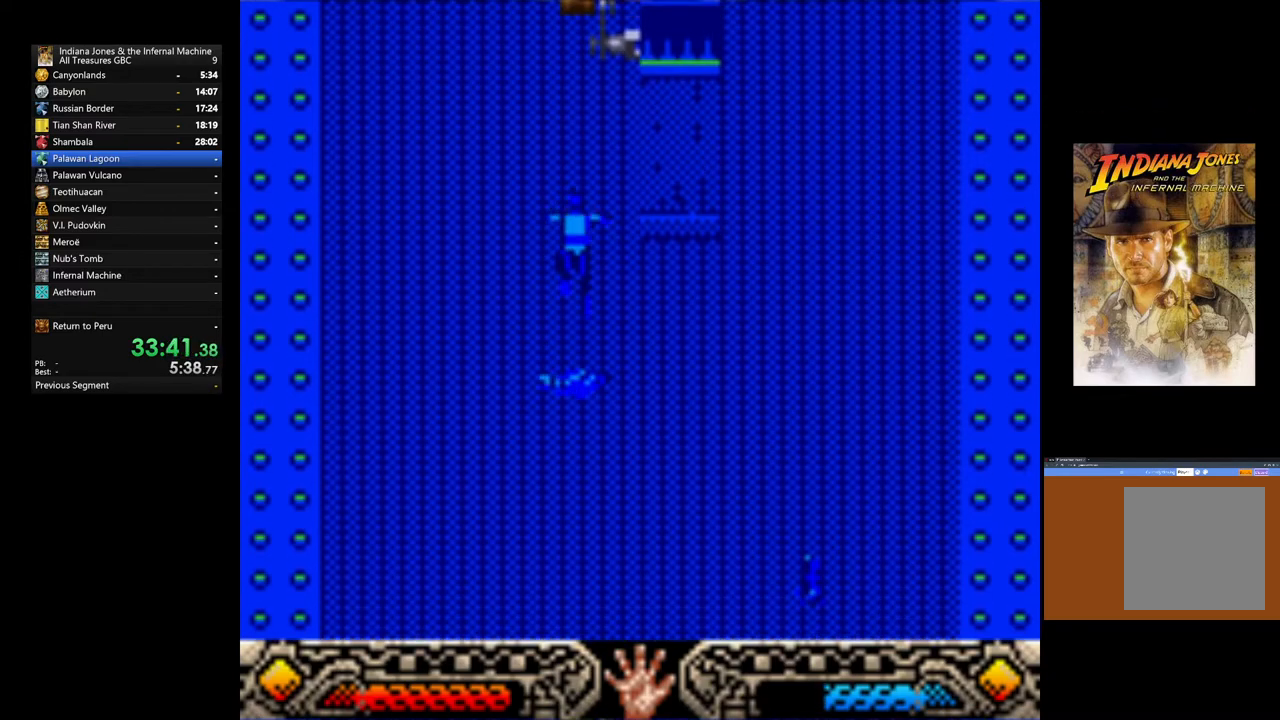
{"buttons": [], "left_stick": "up", "right_stick": "center", "events": [[67, "left_stick", "up-right"], [233, "left_stick", "up"]]}
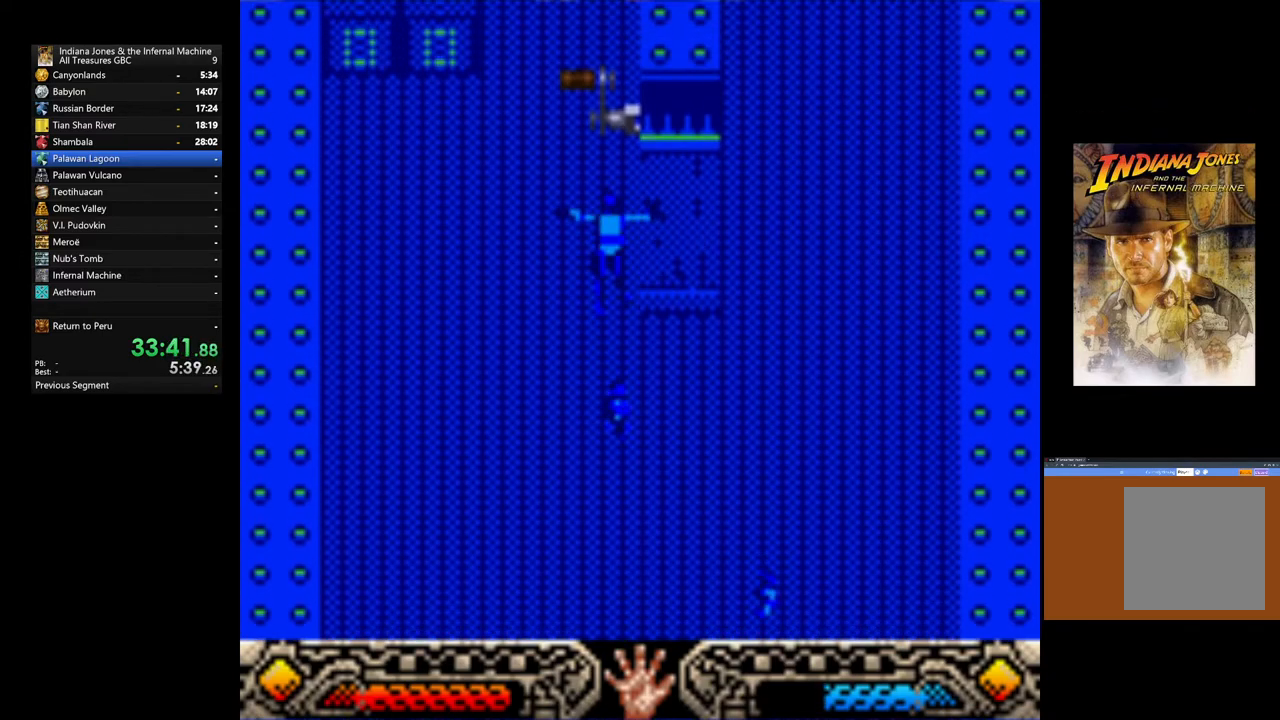
{"buttons": [], "left_stick": "up", "right_stick": "center", "events": []}
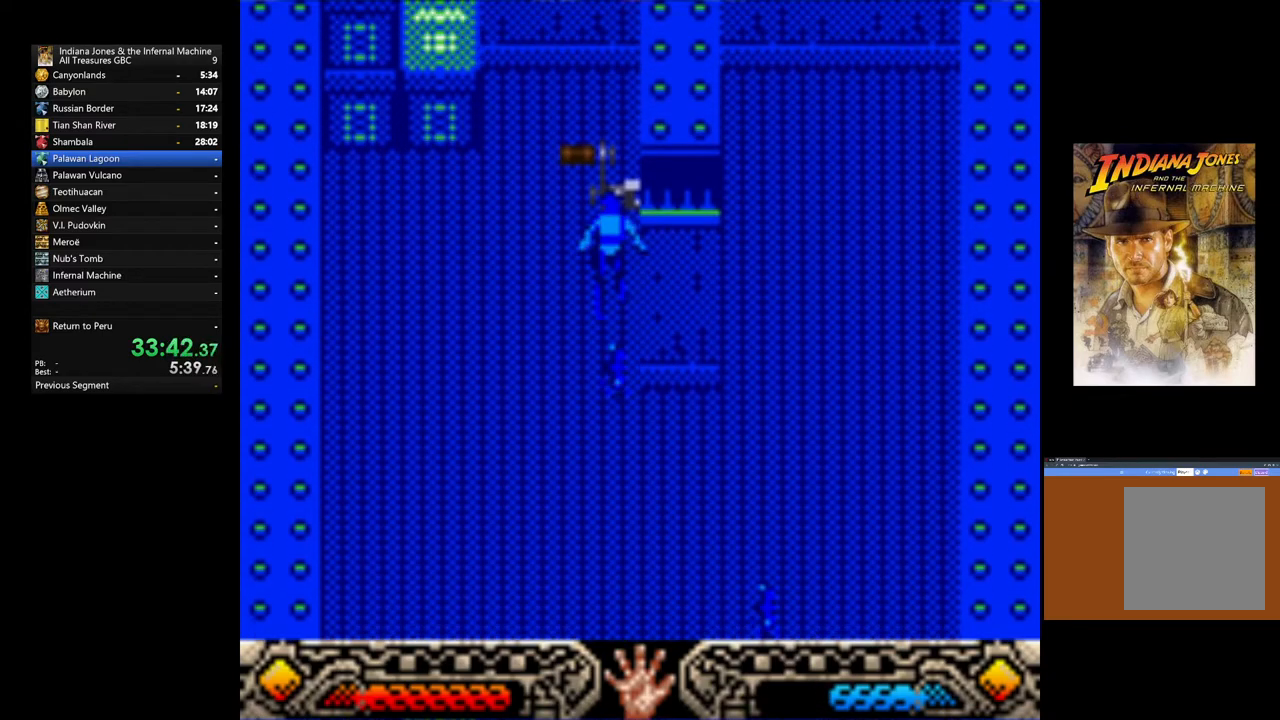
{"buttons": ["A"], "left_stick": "down", "right_stick": "center", "events": [[333, "left_stick", "down"], [433, "A", "down"]]}
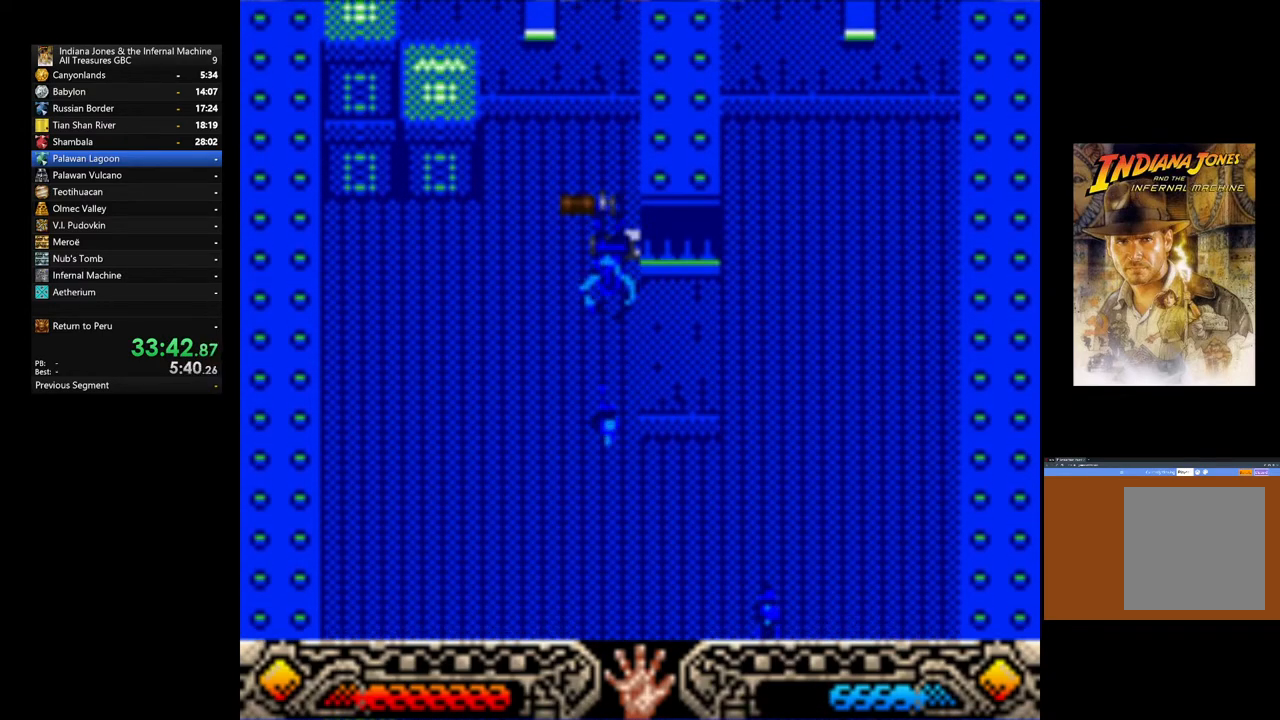
{"buttons": [], "left_stick": "down", "right_stick": "center"}
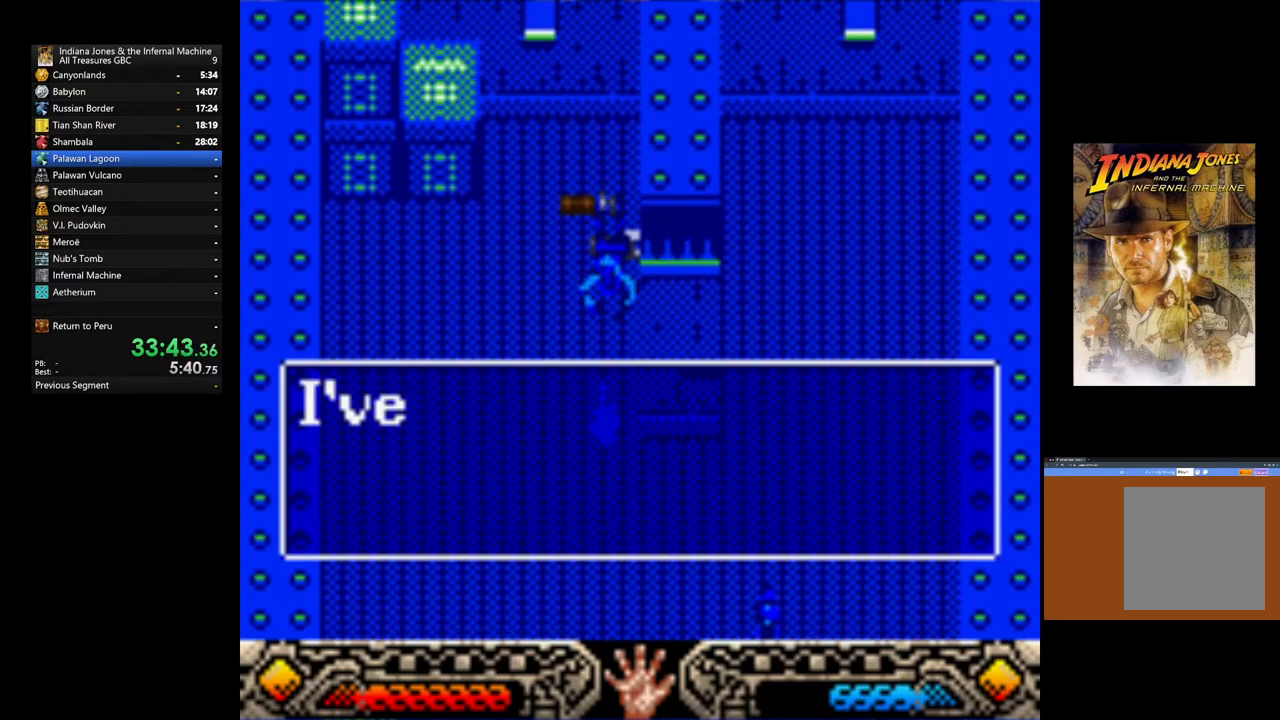
{"buttons": ["A"], "left_stick": "down", "right_stick": "center", "events": [[83, "A", "down"], [217, "A", "up"], [283, "A", "down"], [400, "A", "up"], [467, "A", "down"]]}
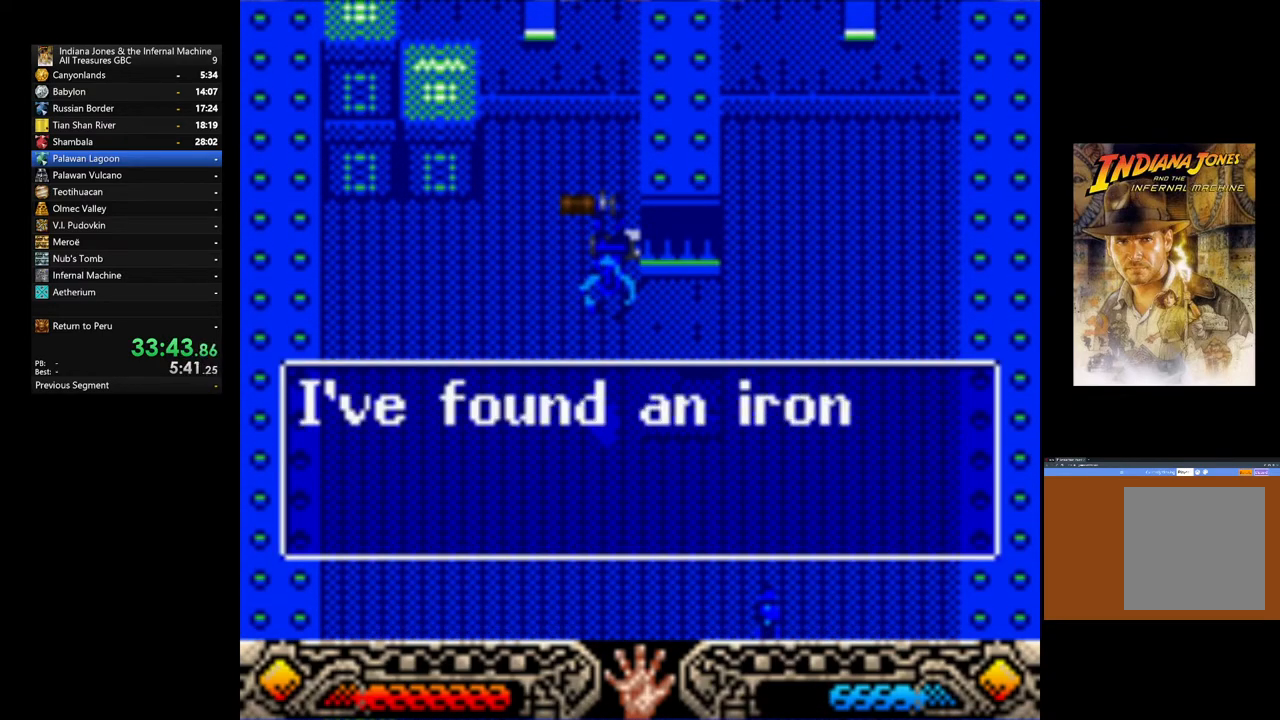
{"buttons": [], "left_stick": "down", "right_stick": "center", "events": [[67, "A", "up"]]}
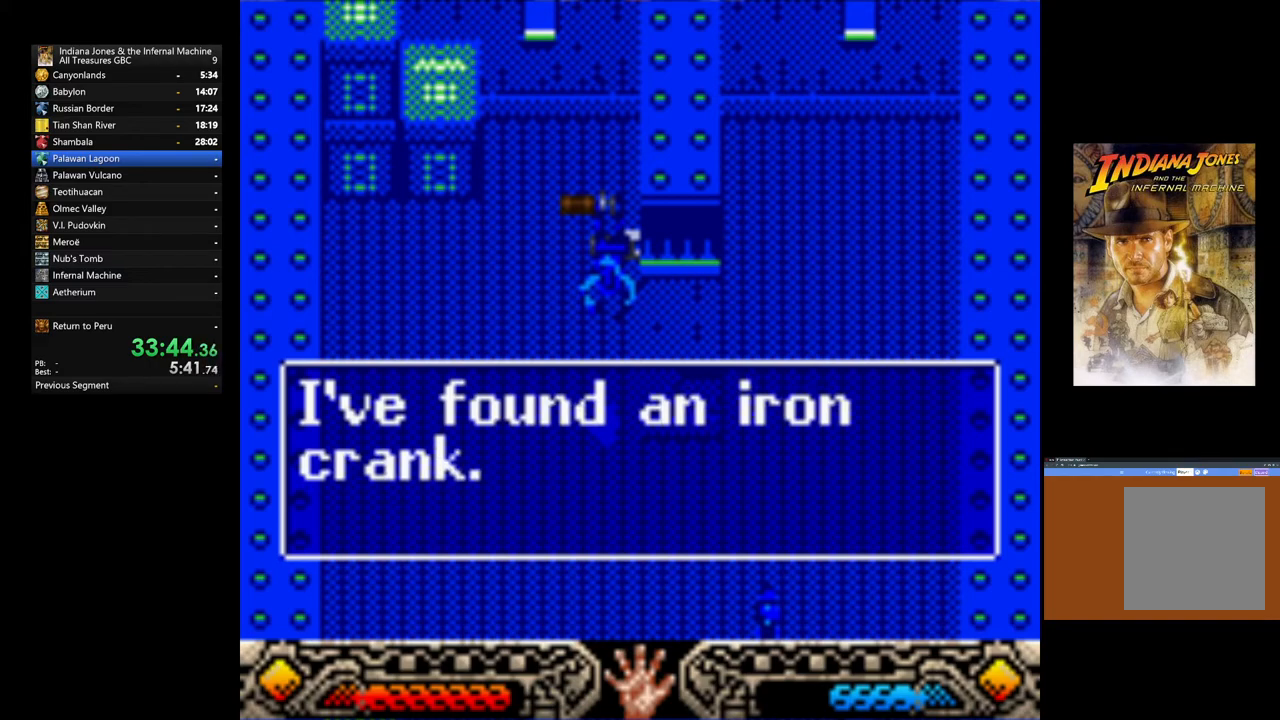
{"buttons": [], "left_stick": "down", "right_stick": "center", "events": []}
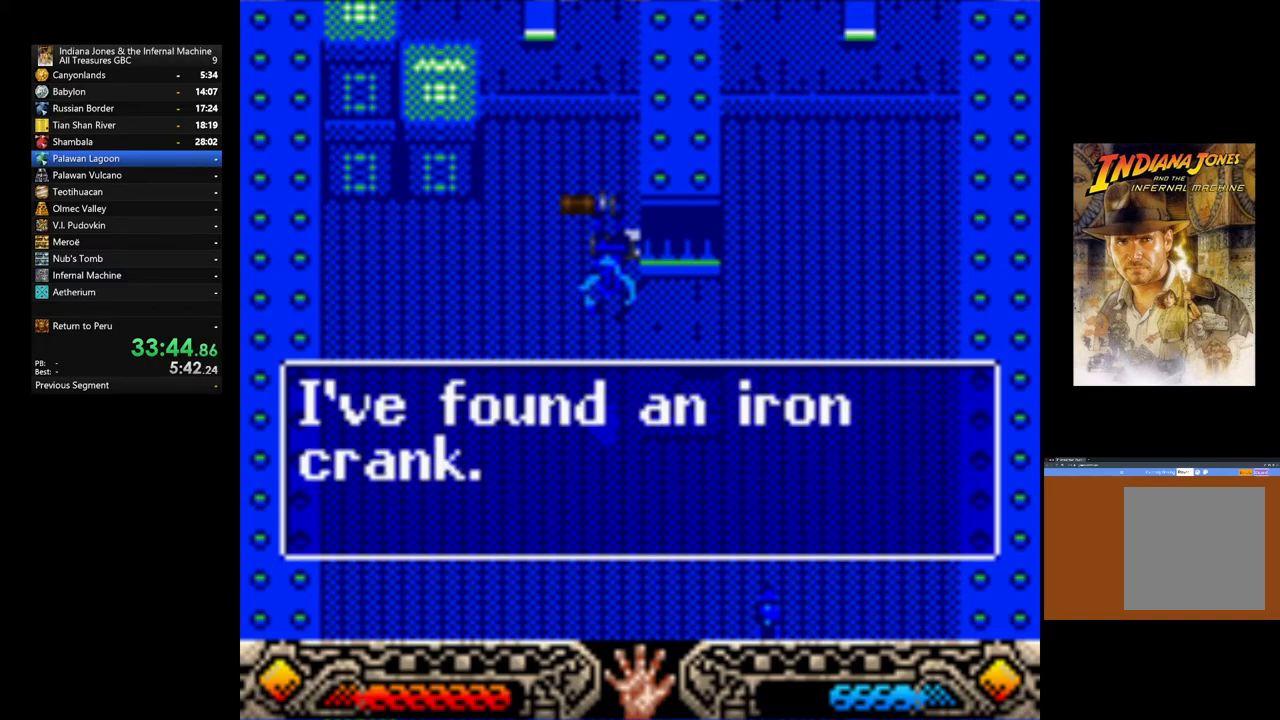
{"buttons": [], "left_stick": "down", "right_stick": "center", "events": [[67, "B", "down"], [167, "B", "up"], [350, "A", "down"], [467, "A", "up"]]}
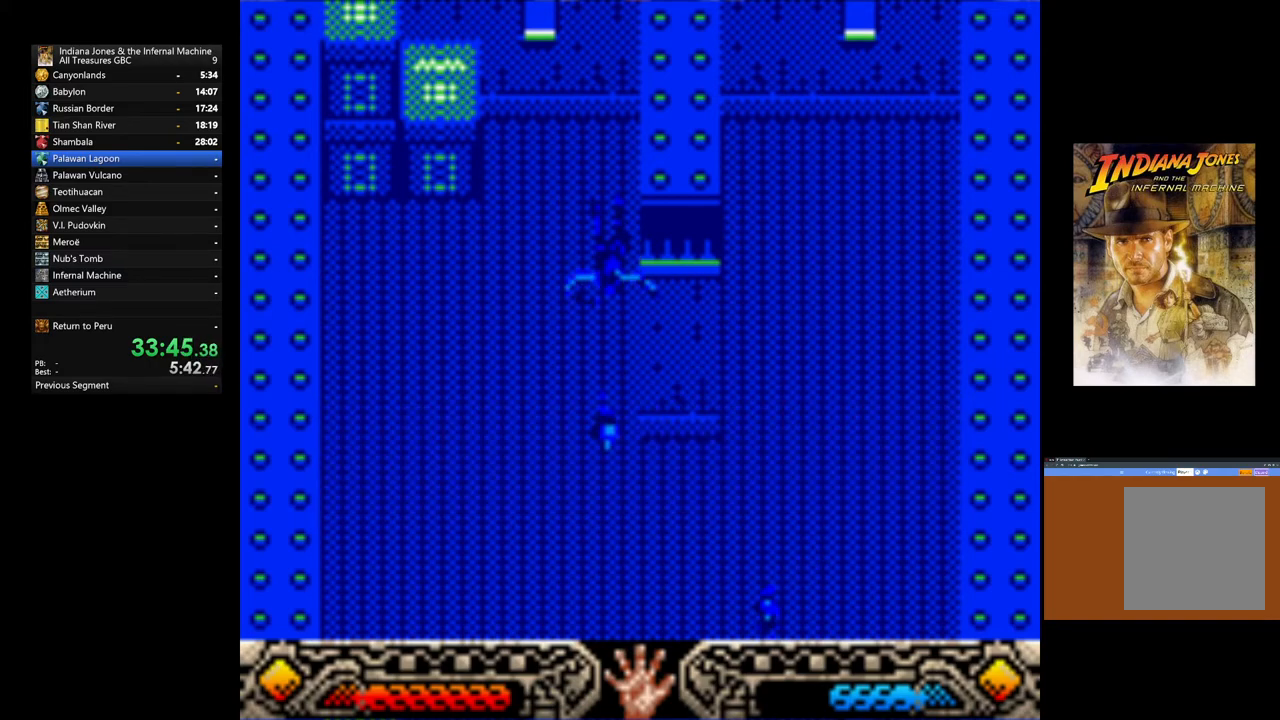
{"buttons": [], "left_stick": "down", "right_stick": "center", "events": []}
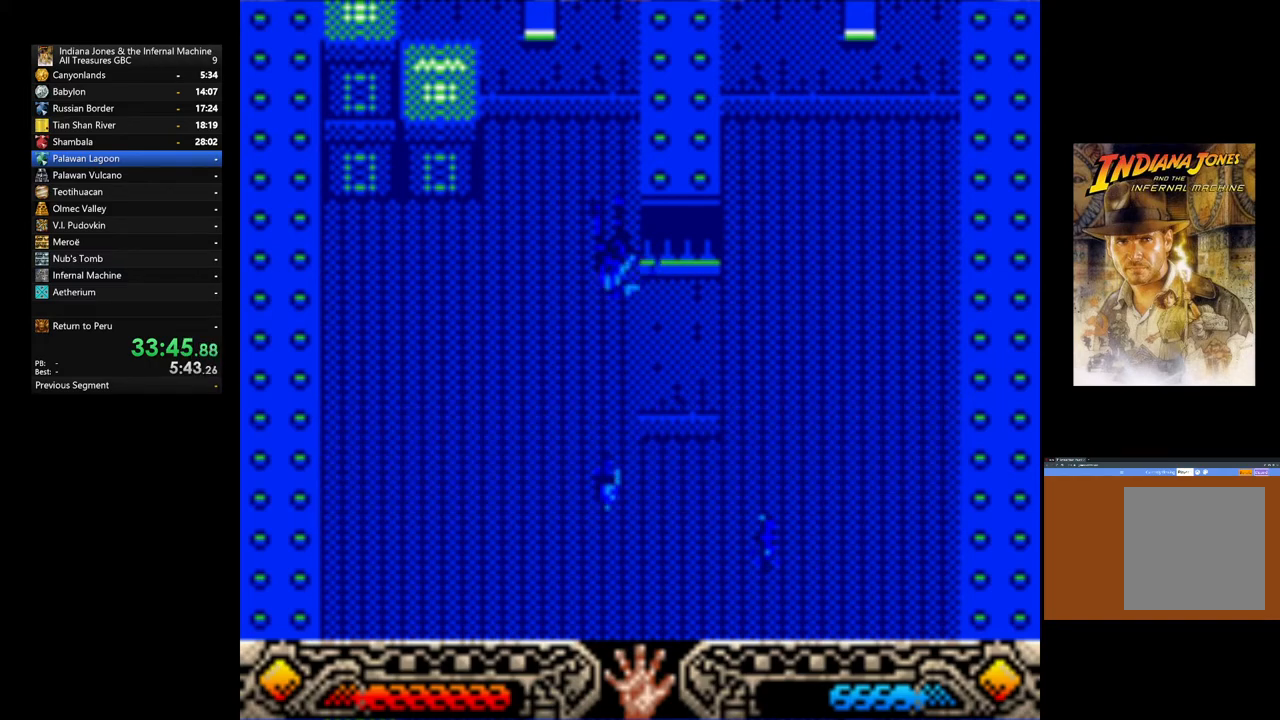
{"buttons": [], "left_stick": "down", "right_stick": "center", "events": []}
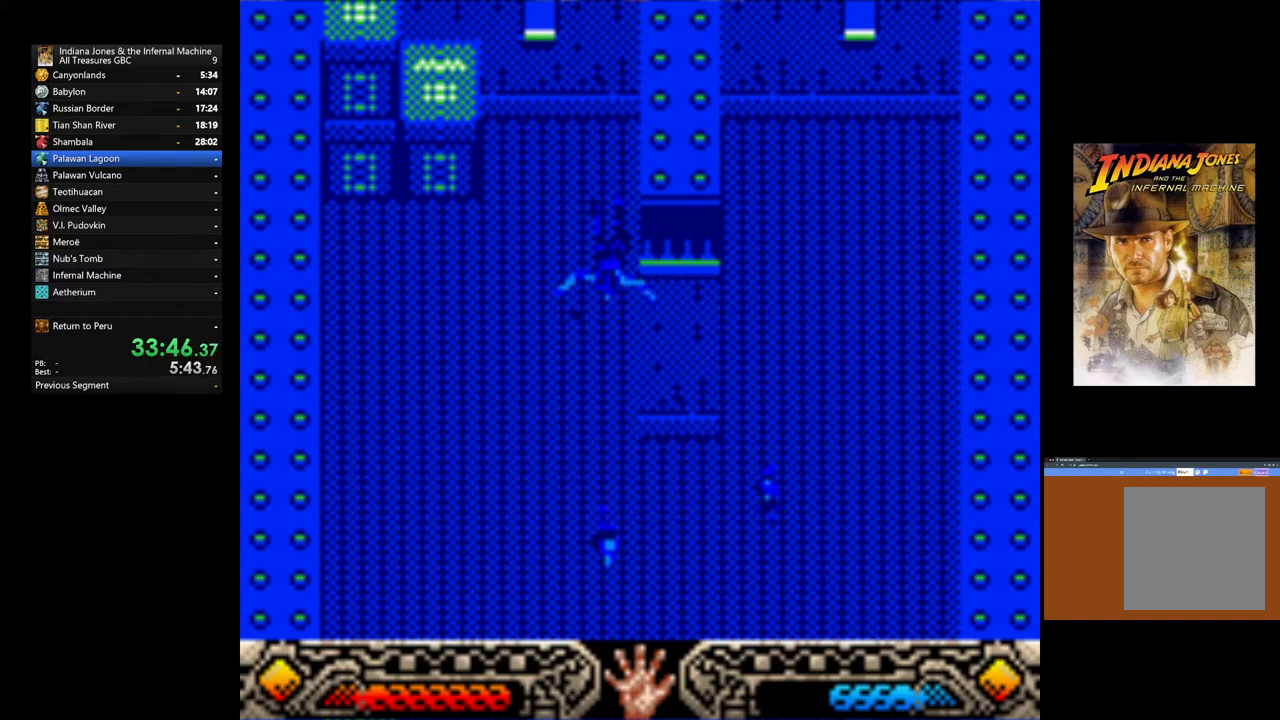
{"buttons": [], "left_stick": "down", "right_stick": "center", "events": []}
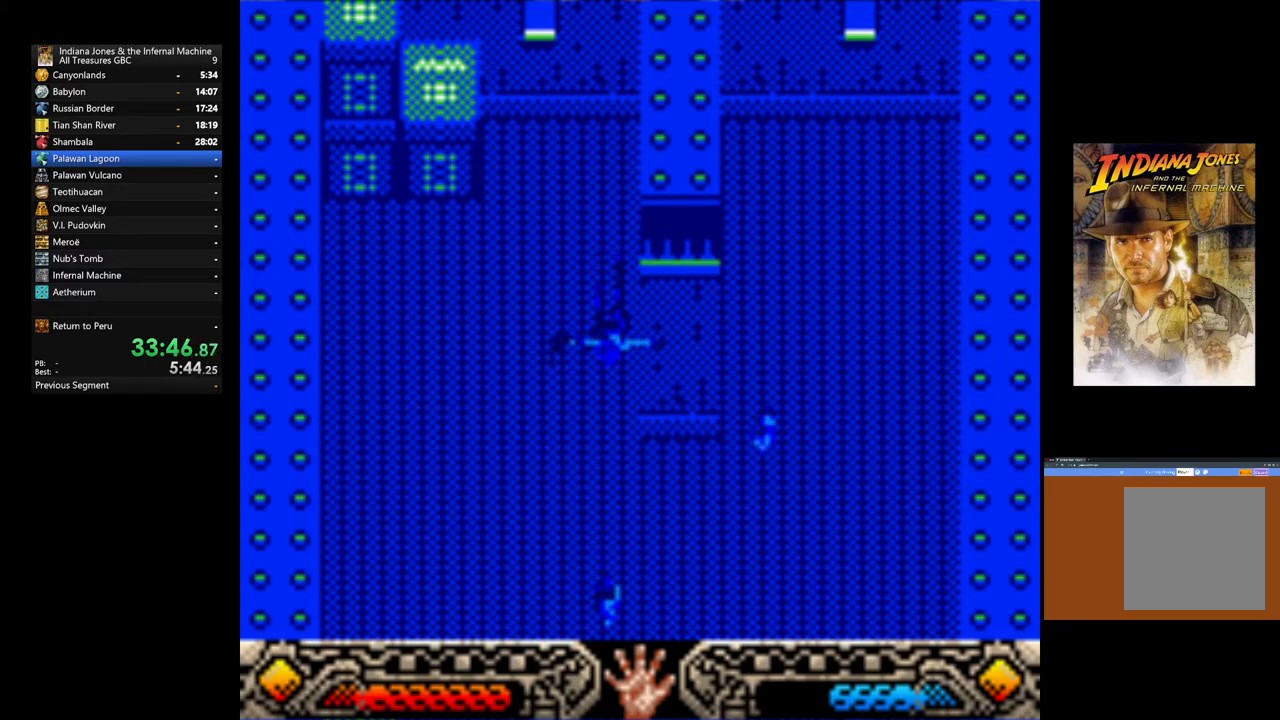
{"buttons": [], "left_stick": "down-right", "right_stick": "center", "events": [[17, "left_stick", "down-right"]]}
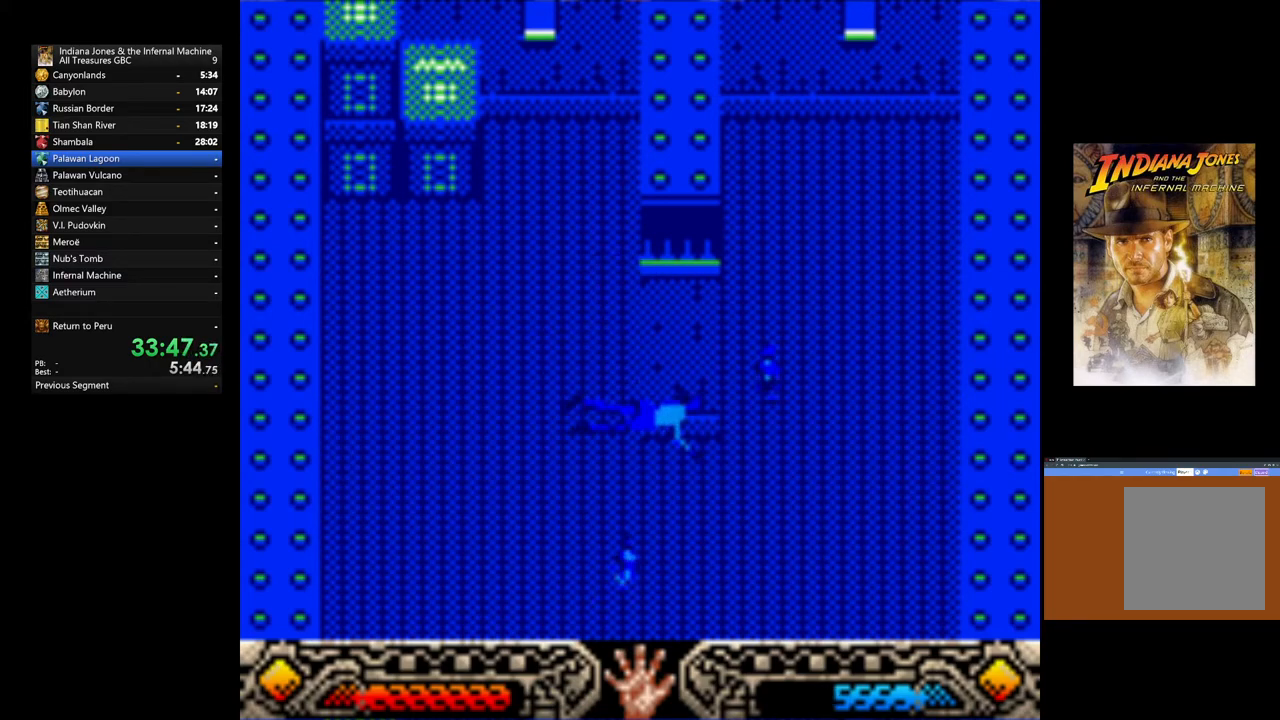
{"buttons": [], "left_stick": "down-right", "right_stick": "center", "events": []}
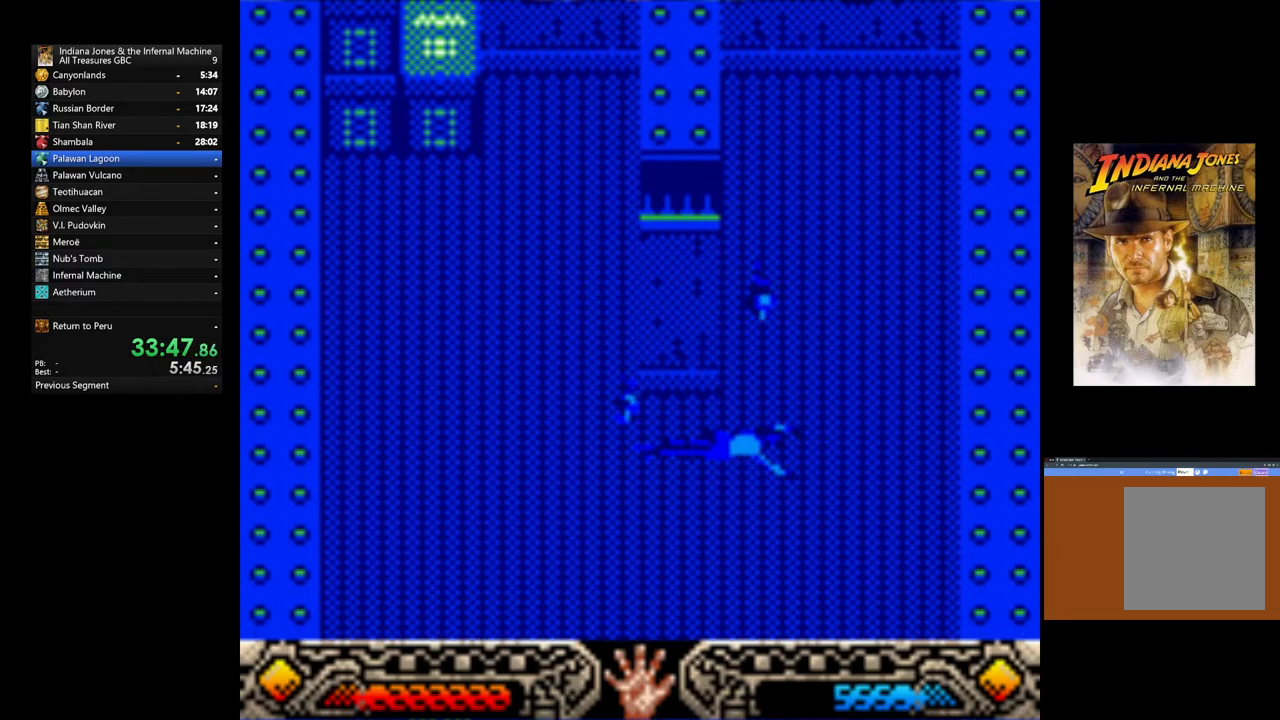
{"buttons": [], "left_stick": "down-right", "right_stick": "center", "events": [[167, "left_stick", "down"], [317, "left_stick", "down-right"]]}
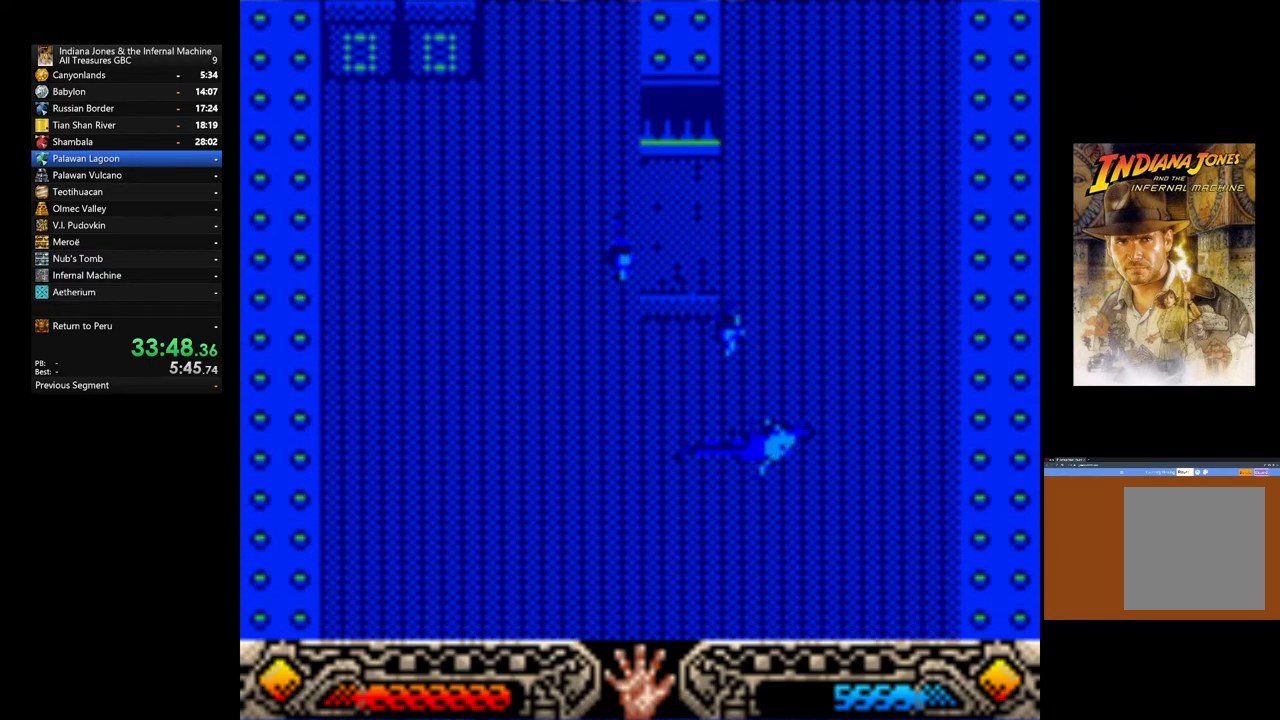
{"buttons": [], "left_stick": "down", "right_stick": "center", "events": [[267, "left_stick", "down"]]}
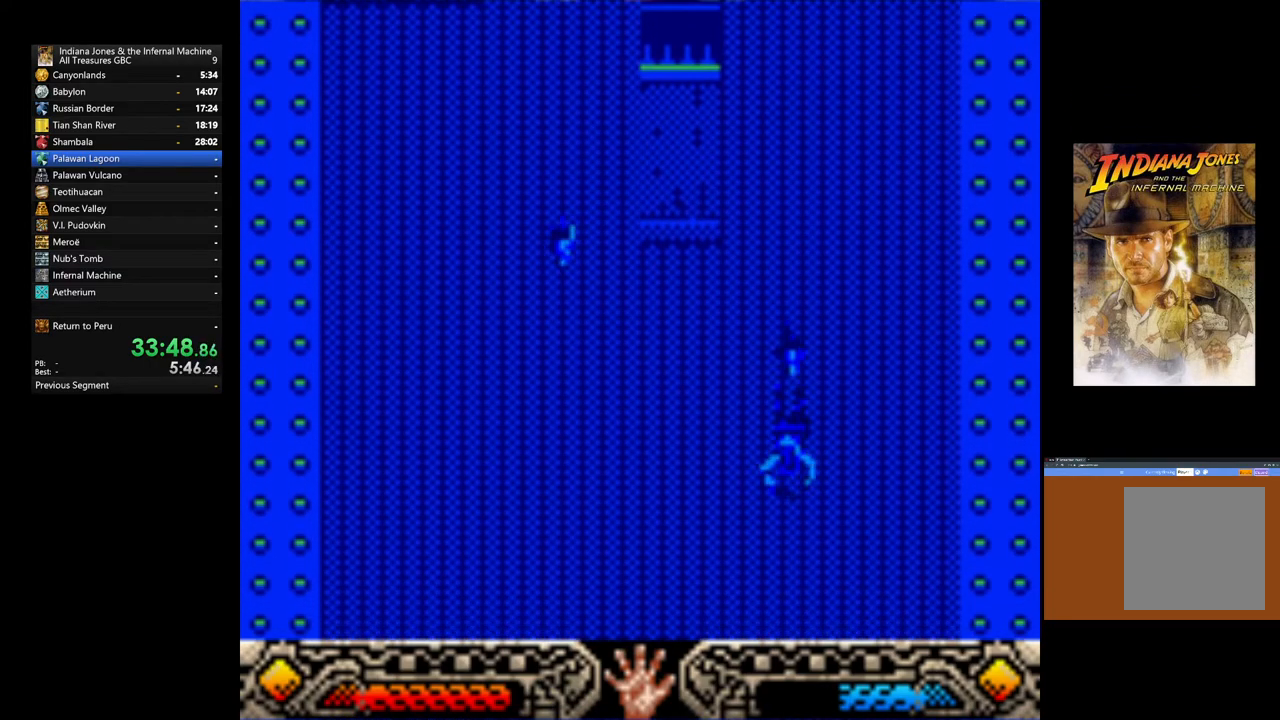
{"buttons": [], "left_stick": "down-right", "right_stick": "center", "events": [[367, "left_stick", "down-right"]]}
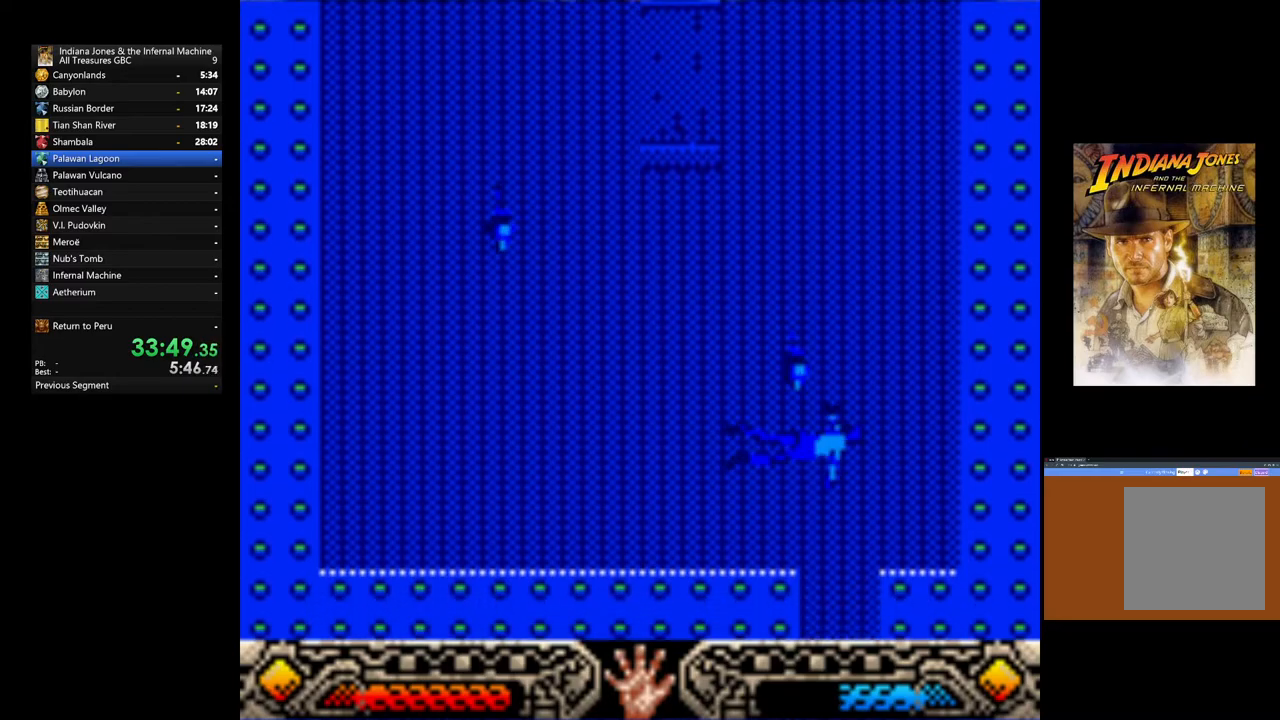
{"buttons": [], "left_stick": "down", "right_stick": "center", "events": [[167, "left_stick", "down"]]}
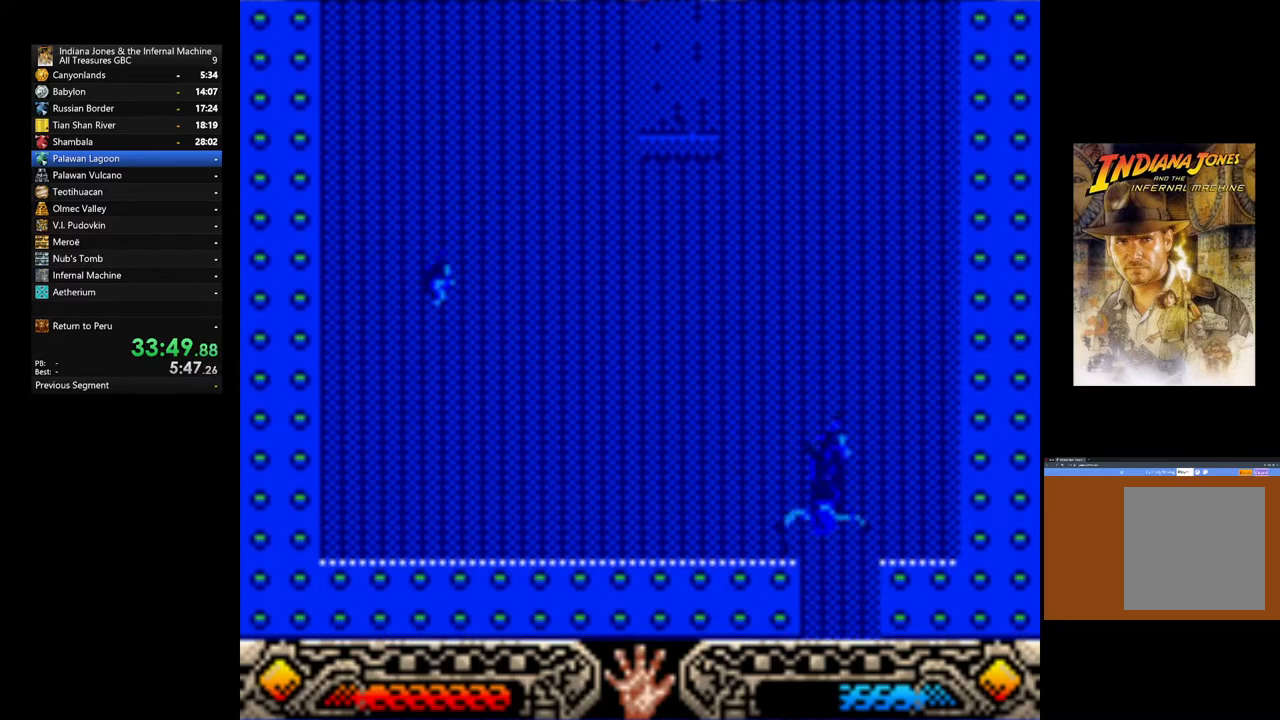
{"buttons": [], "left_stick": "down", "right_stick": "center", "events": []}
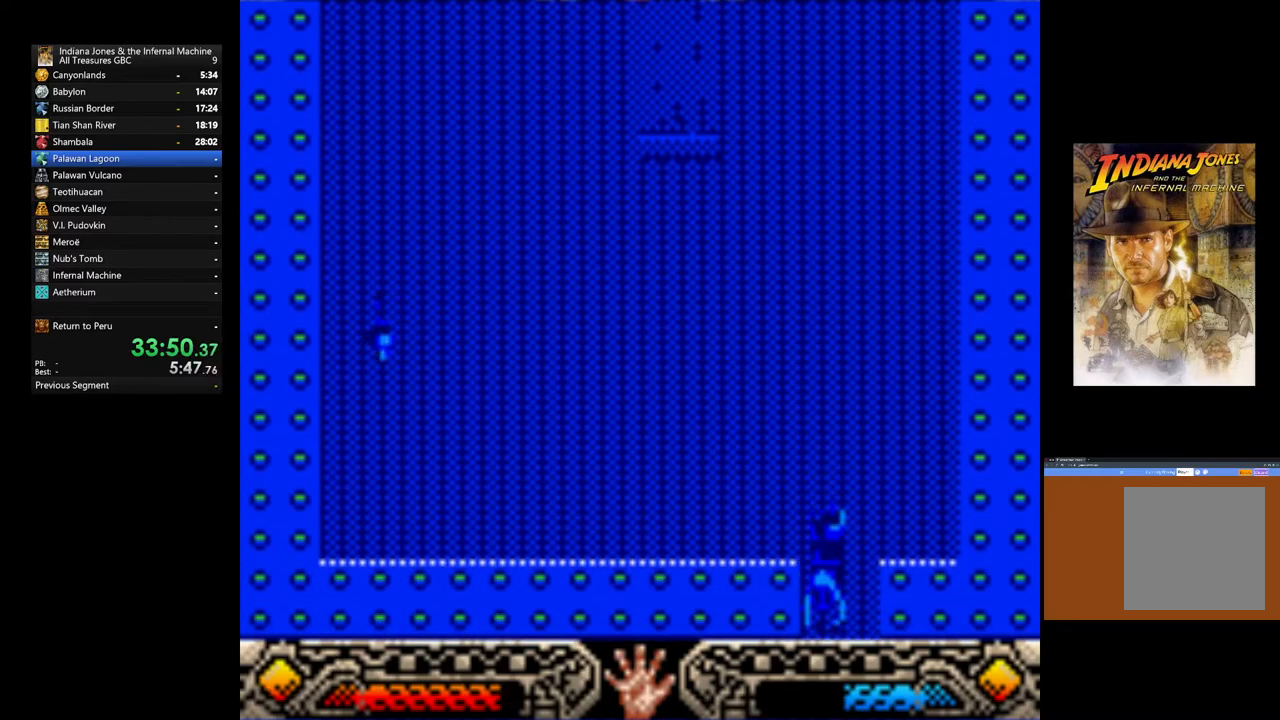
{"buttons": [], "left_stick": "down", "right_stick": "center", "events": []}